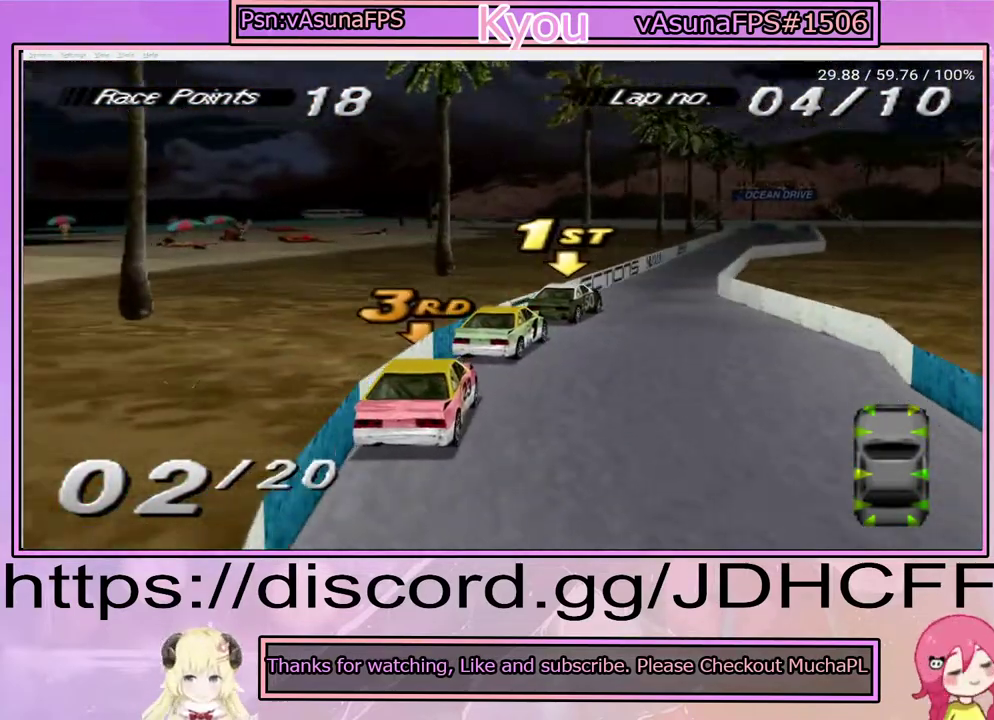
Gameplay with a controller (PlayStation layout); each line is a JSON object with the inputs held at the frame after it. "events" lists button and stick changes between this image and that frame as [ms after this image, input, new state], when the widget could be followed in between. Not read: DPAD_LEFT DPAD_RIGHT L3 R3 left_stick.
{"buttons": ["CROSS"], "right_stick": "center", "events": []}
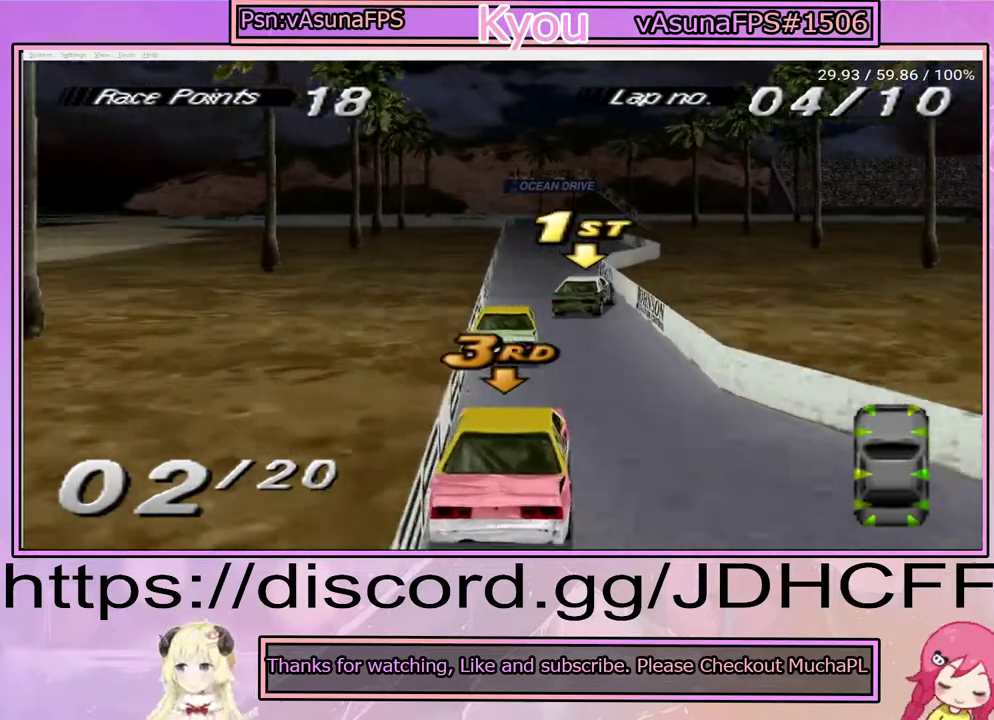
{"buttons": ["CROSS"], "right_stick": "center", "events": []}
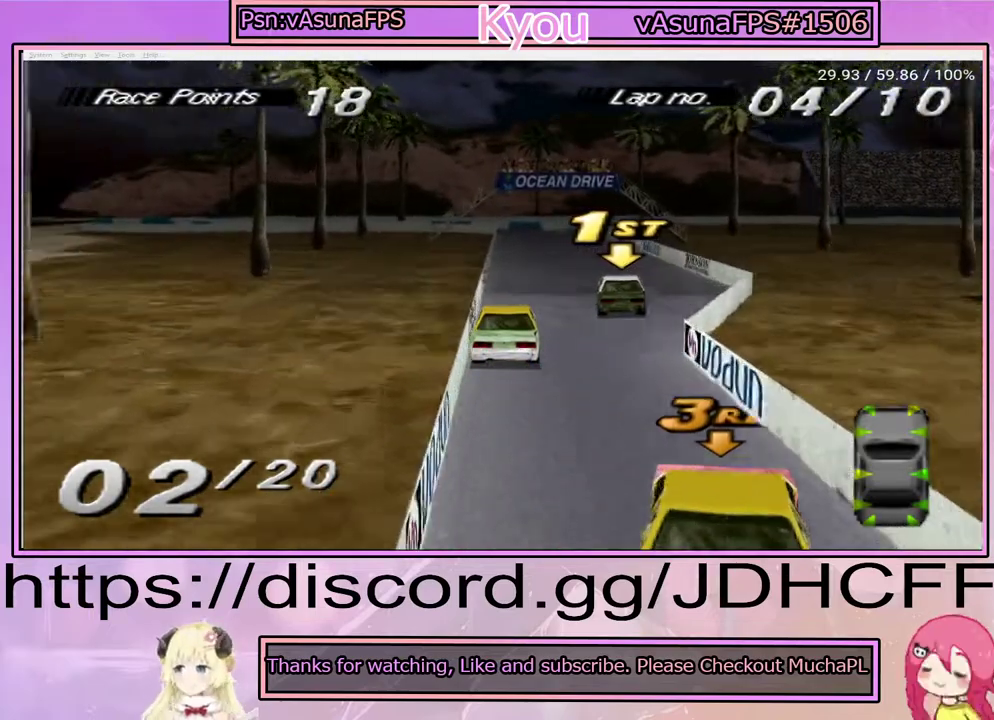
{"buttons": ["CROSS"], "right_stick": "center", "events": []}
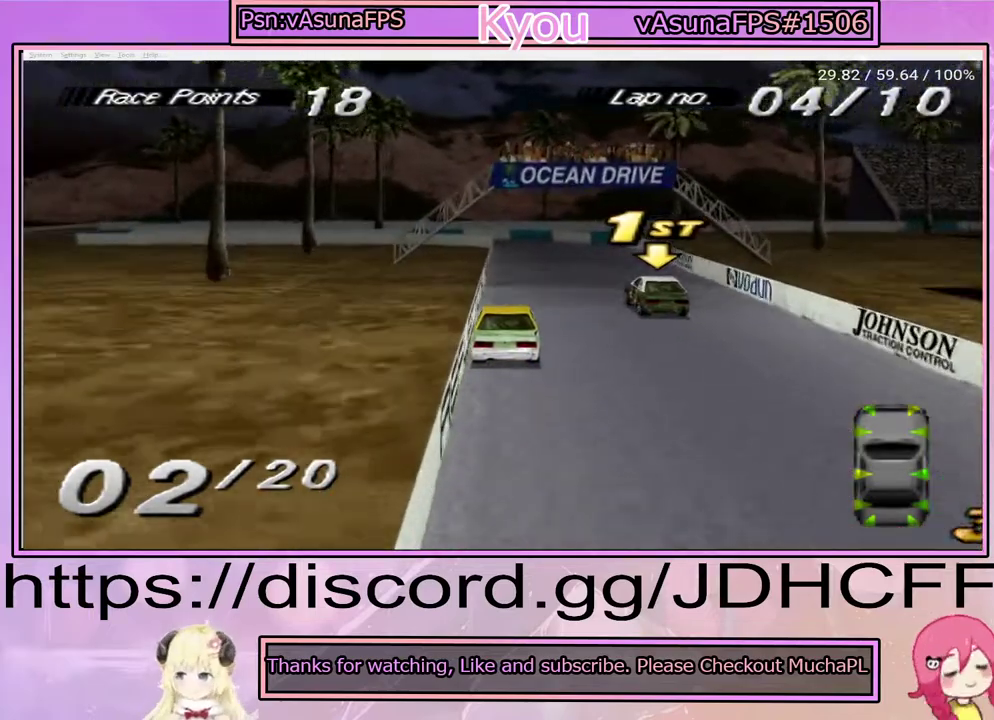
{"buttons": ["CROSS"], "right_stick": "center", "events": []}
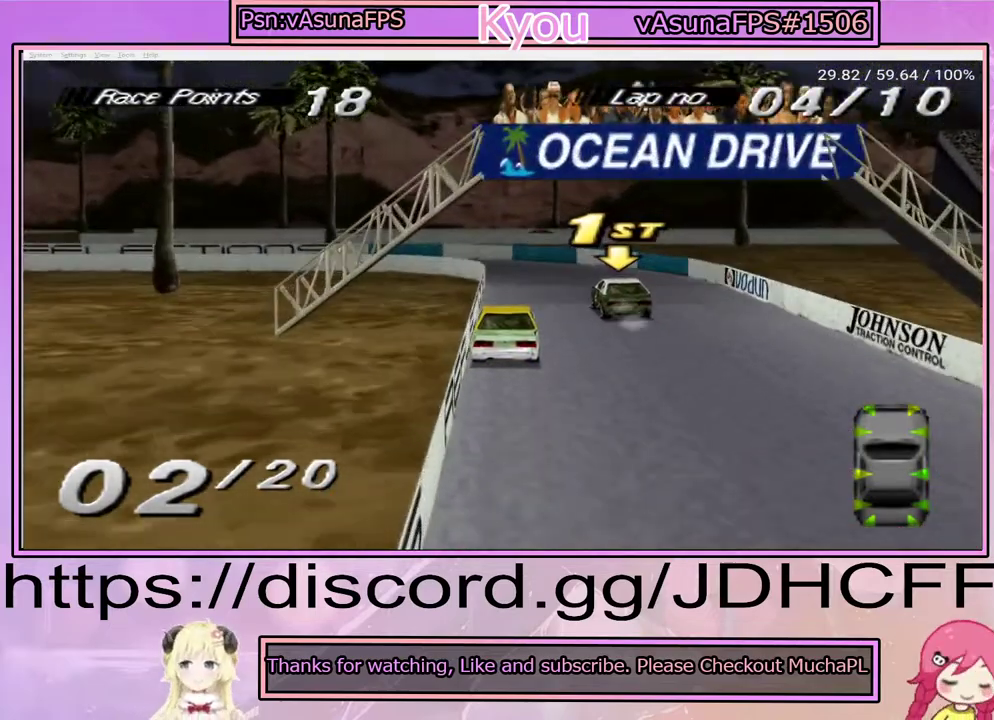
{"buttons": ["SQUARE"], "right_stick": "center", "events": [[267, "CROSS", "up"], [300, "SQUARE", "down"]]}
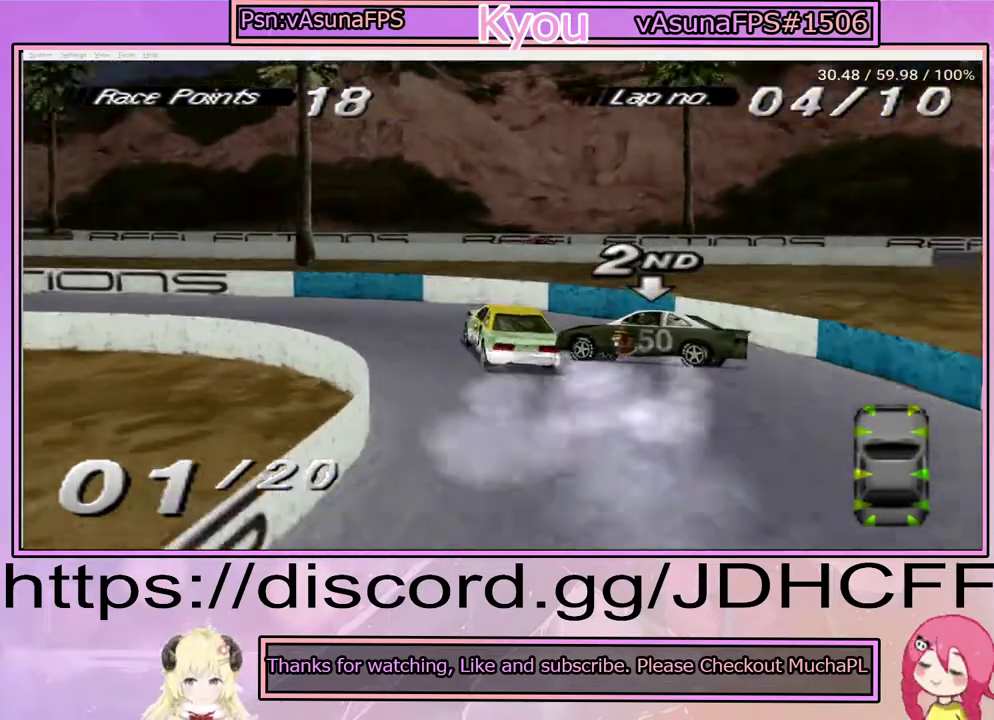
{"buttons": [], "right_stick": "center", "events": [[17, "SQUARE", "up"]]}
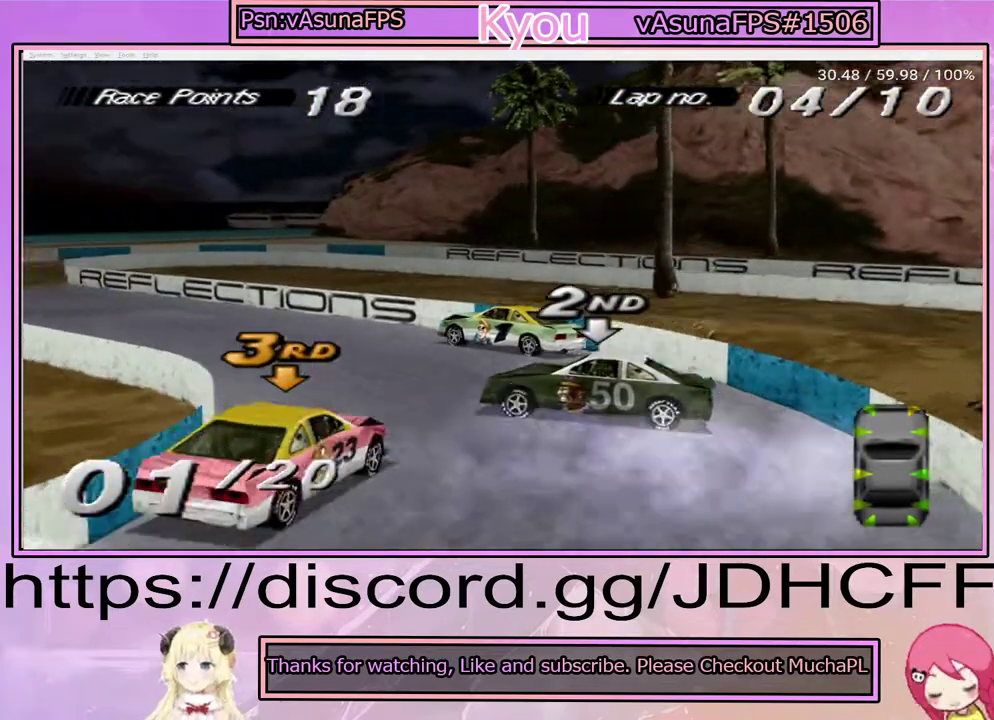
{"buttons": [], "right_stick": "center", "events": []}
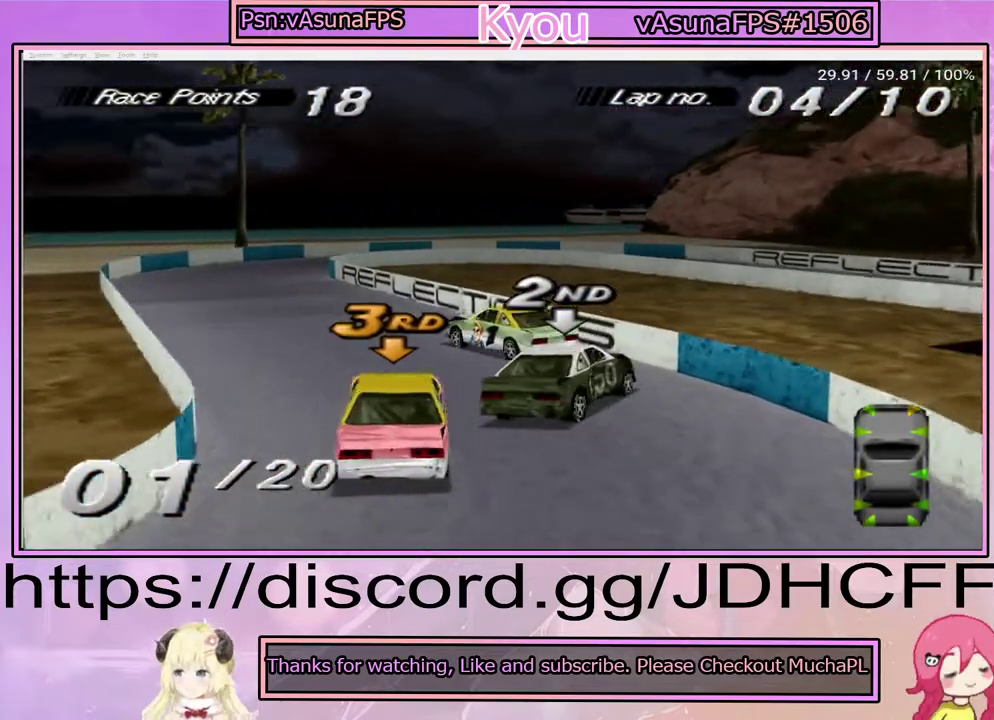
{"buttons": [], "right_stick": "center", "events": [[233, "SQUARE", "down"], [417, "SQUARE", "up"]]}
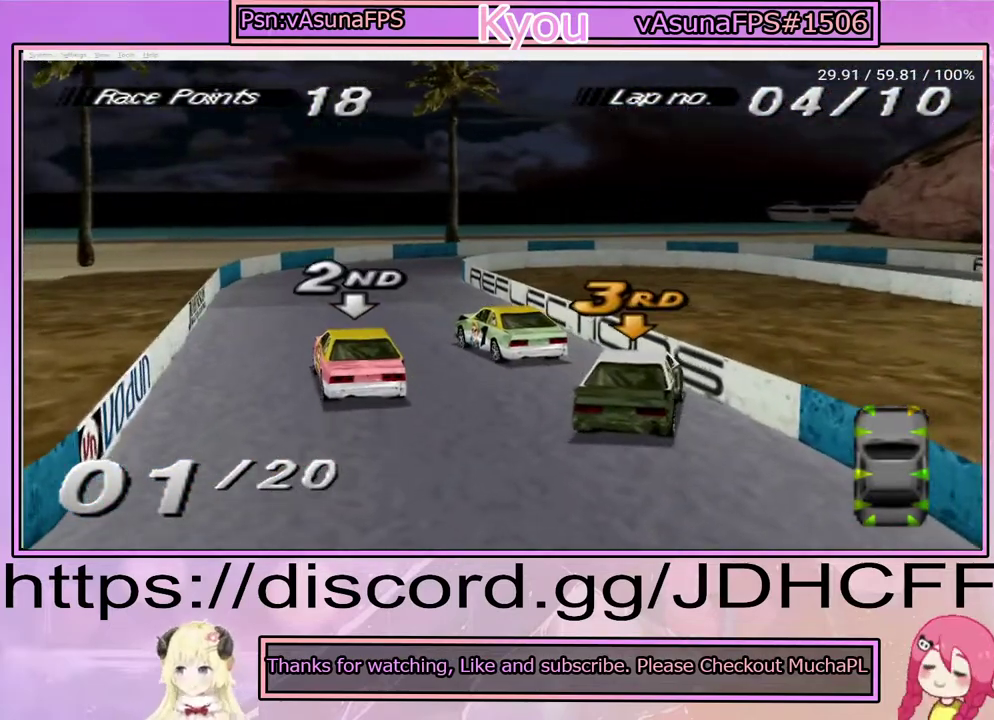
{"buttons": ["CROSS"], "right_stick": "center", "events": [[50, "CROSS", "down"]]}
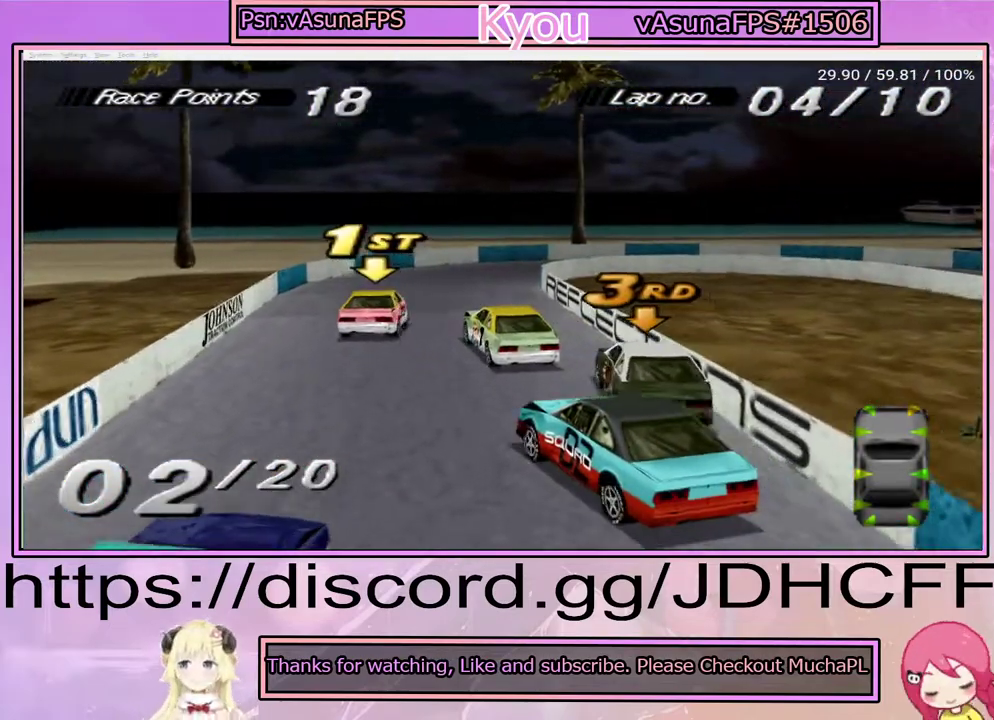
{"buttons": ["SQUARE"], "right_stick": "center", "events": [[300, "CROSS", "up"], [417, "SQUARE", "down"]]}
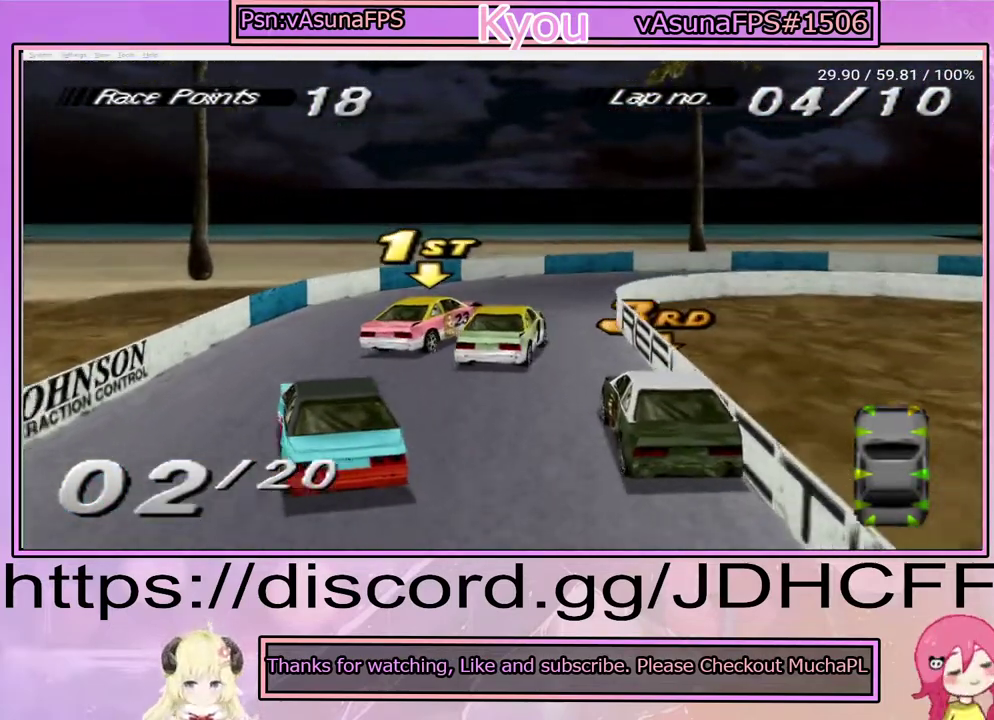
{"buttons": ["CROSS"], "right_stick": "center", "events": [[83, "SQUARE", "up"], [417, "CROSS", "down"]]}
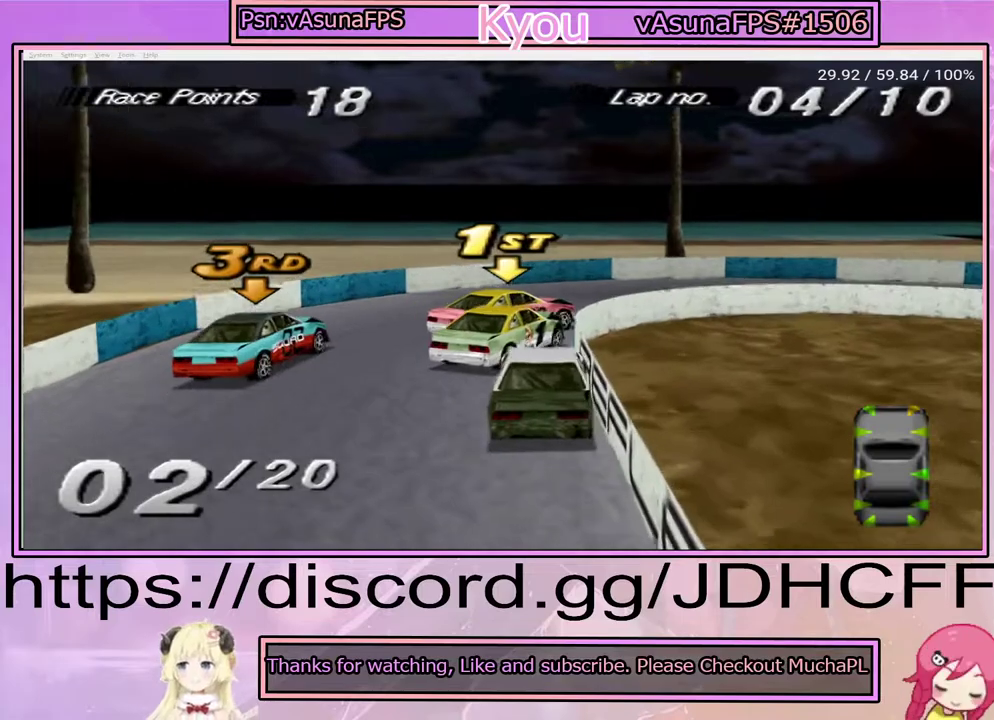
{"buttons": ["CROSS"], "right_stick": "center", "events": []}
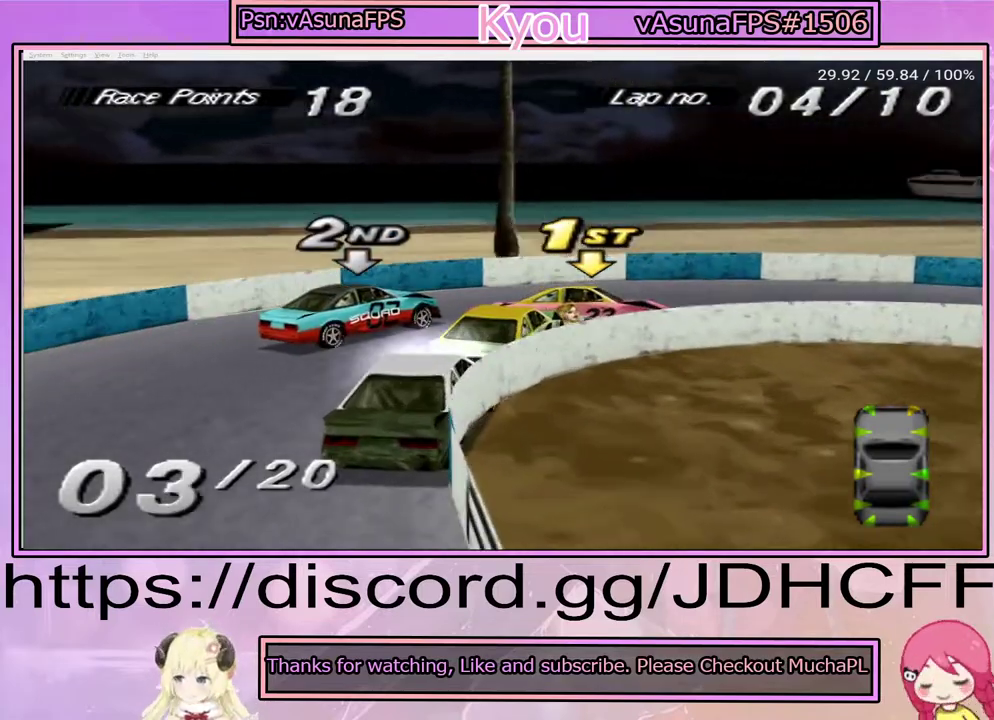
{"buttons": [], "right_stick": "center", "events": [[417, "CROSS", "up"]]}
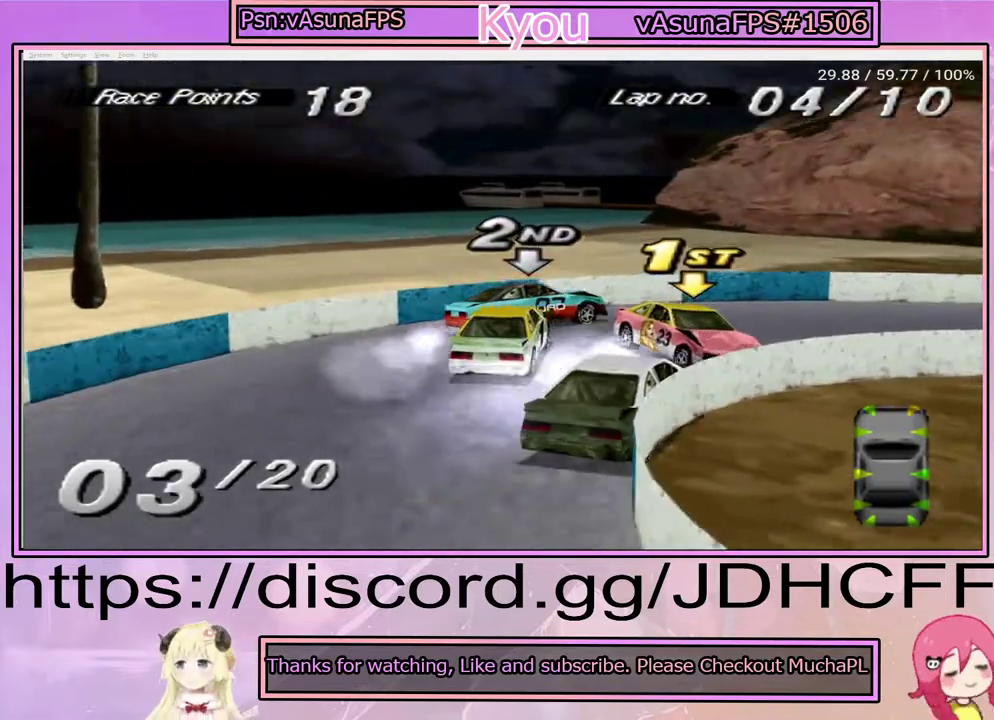
{"buttons": ["CROSS"], "right_stick": "center", "events": [[83, "CROSS", "down"]]}
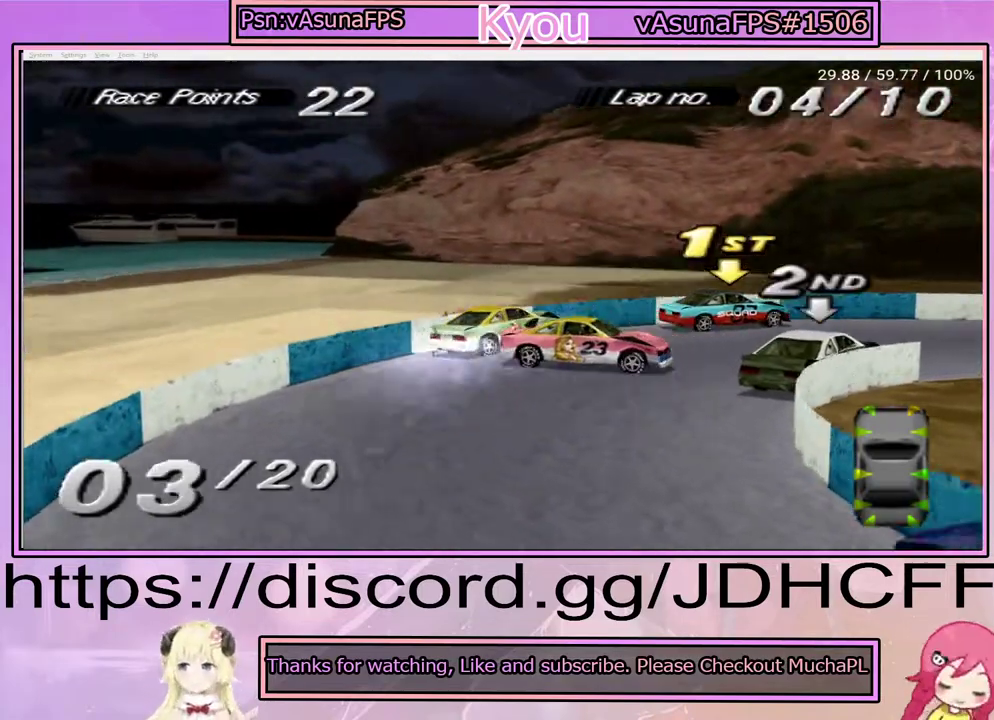
{"buttons": ["CROSS"], "right_stick": "center", "events": []}
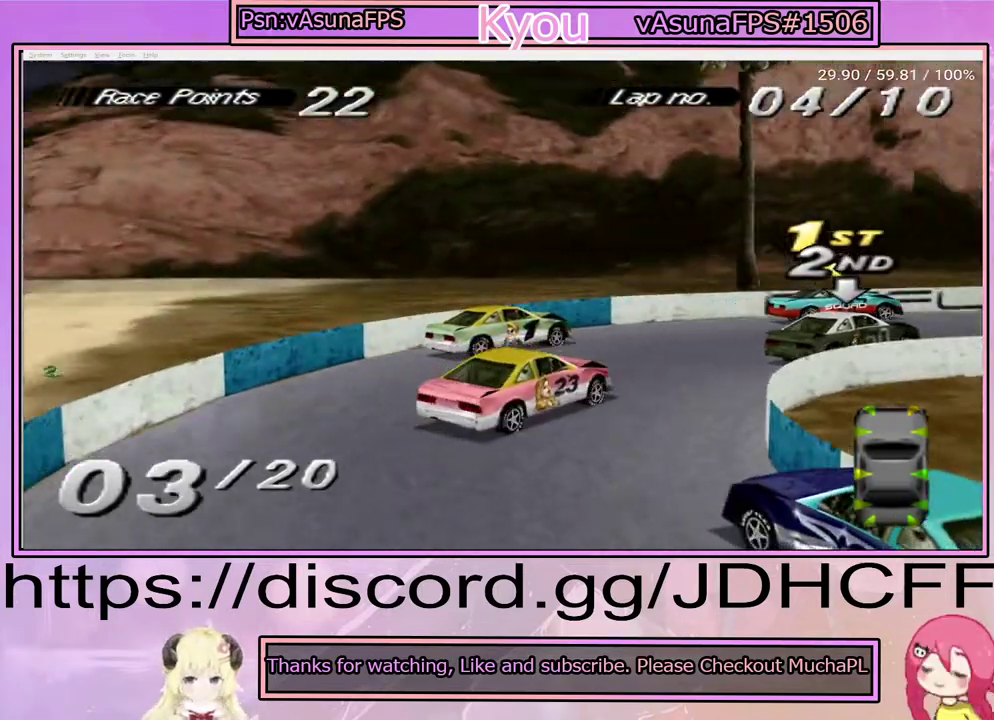
{"buttons": ["CROSS"], "right_stick": "center", "events": []}
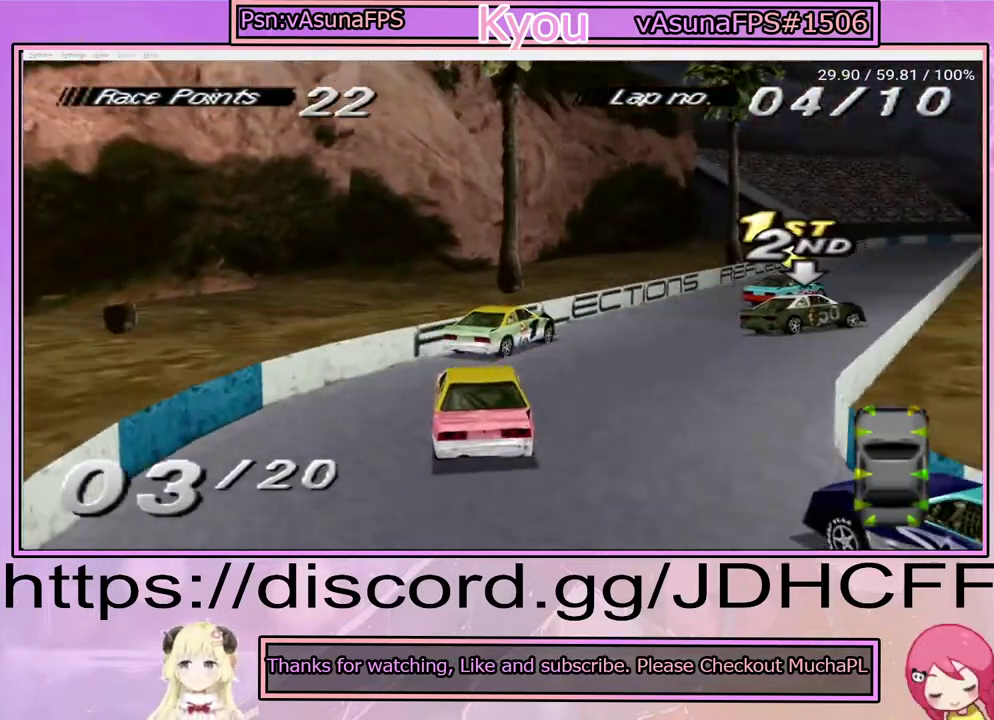
{"buttons": ["CROSS"], "right_stick": "center", "events": []}
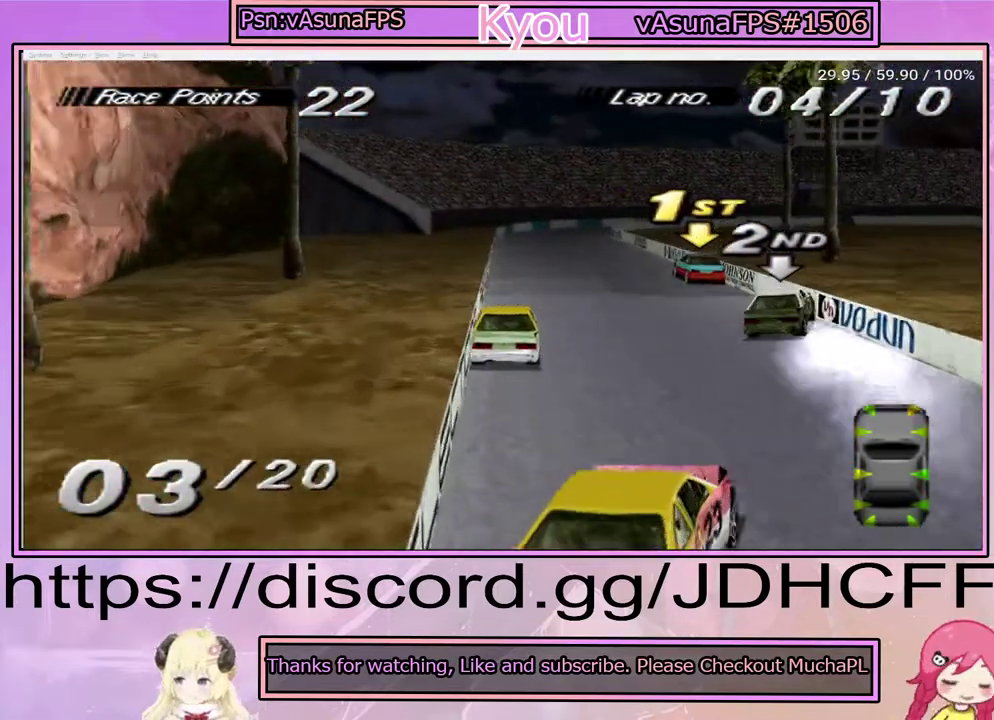
{"buttons": ["CROSS"], "right_stick": "center", "events": []}
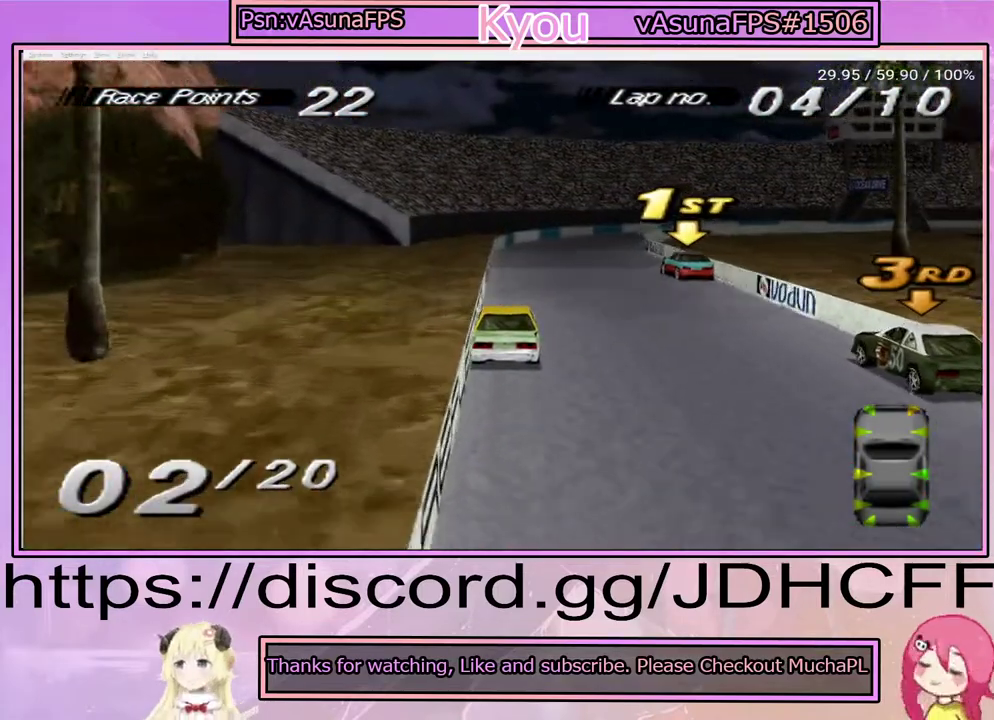
{"buttons": ["CROSS"], "right_stick": "center", "events": []}
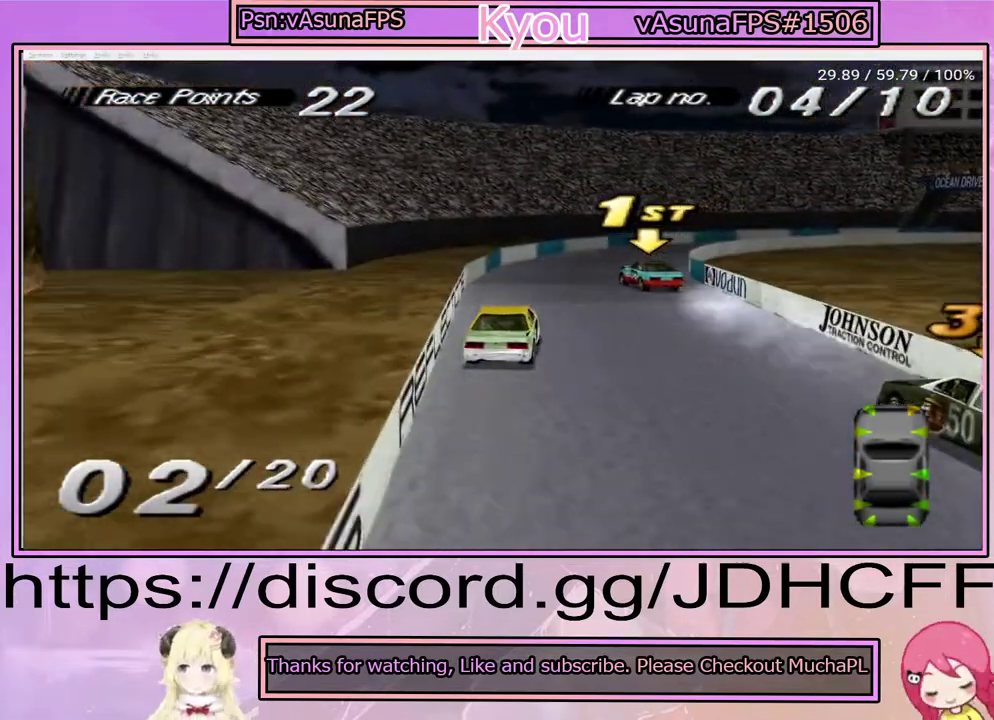
{"buttons": [], "right_stick": "center", "events": [[250, "CROSS", "up"]]}
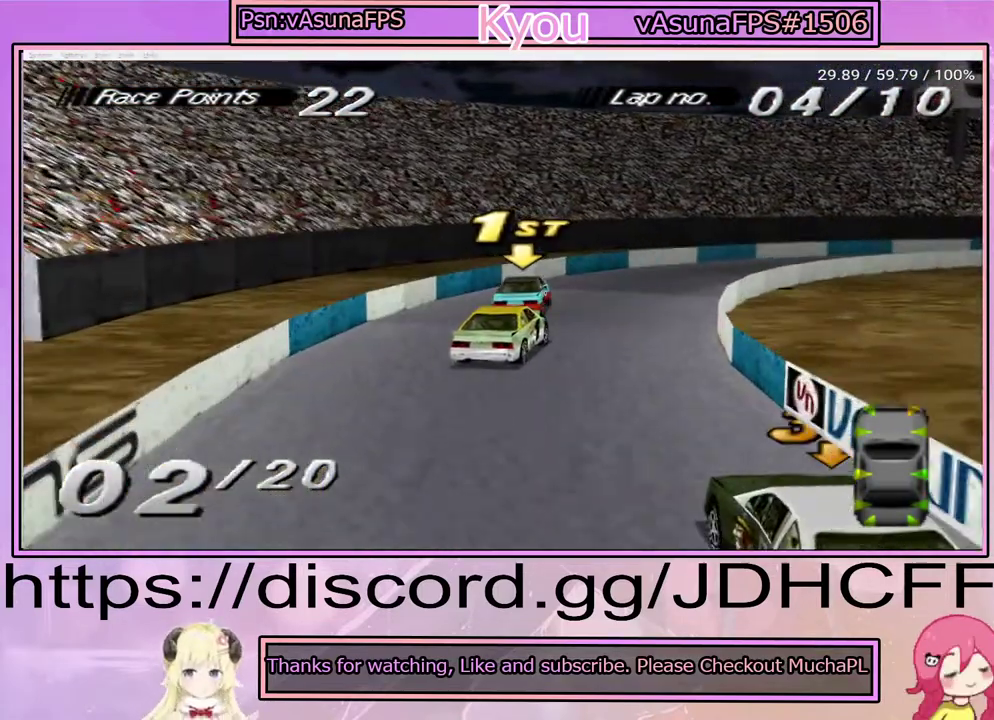
{"buttons": [], "right_stick": "center", "events": []}
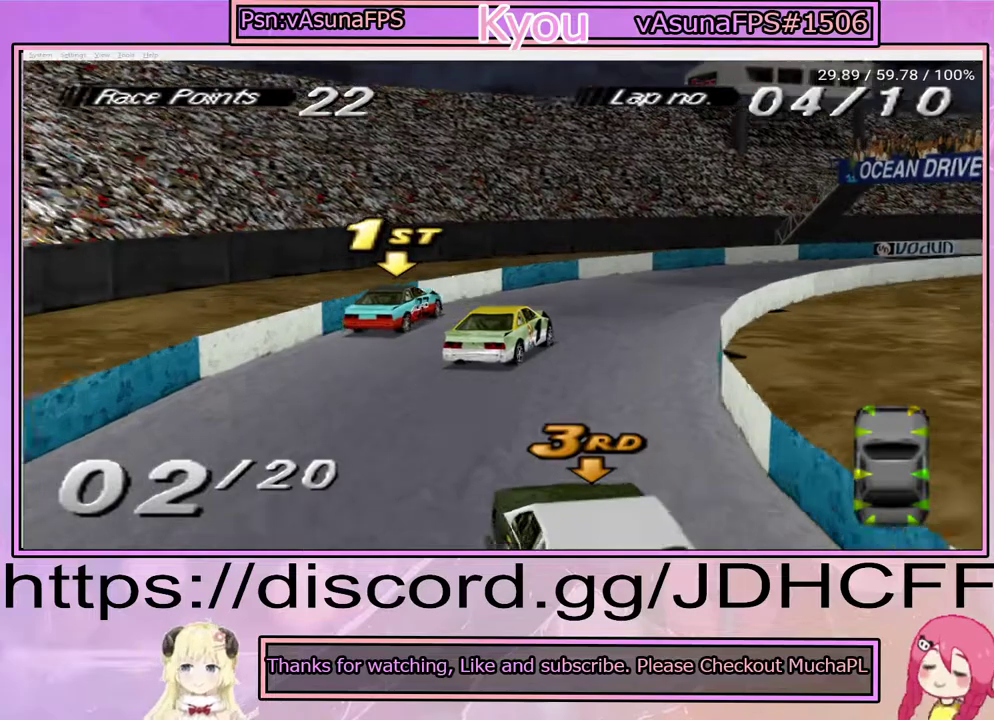
{"buttons": ["CROSS"], "right_stick": "center", "events": [[50, "CROSS", "down"], [150, "CROSS", "up"], [433, "CROSS", "down"]]}
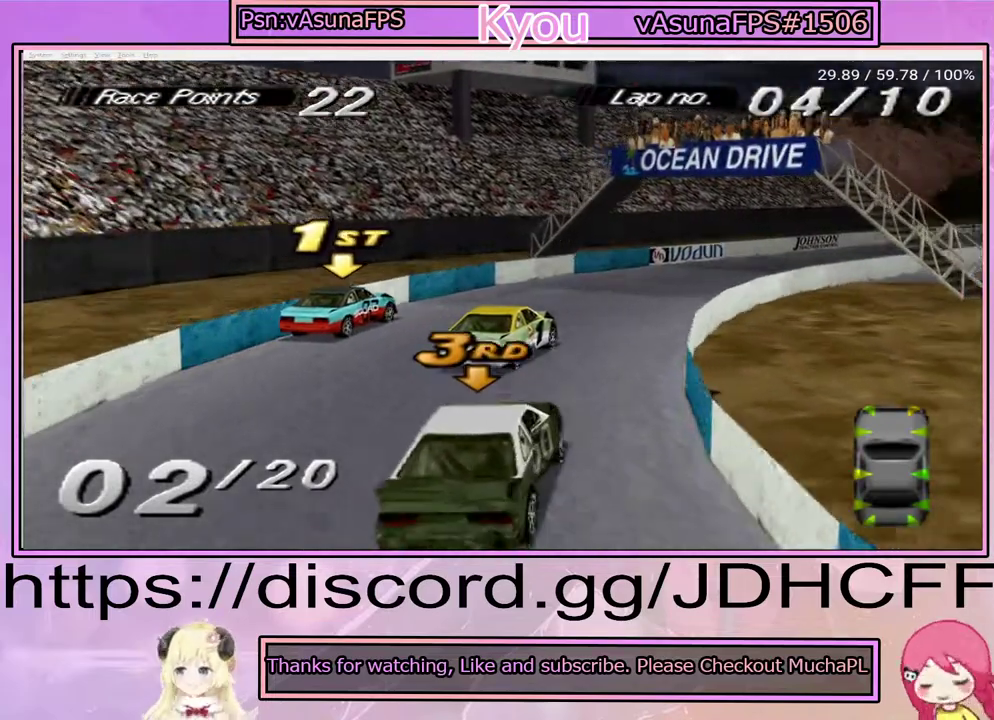
{"buttons": [], "right_stick": "center", "events": [[100, "CROSS", "up"], [200, "CROSS", "down"], [467, "CROSS", "up"]]}
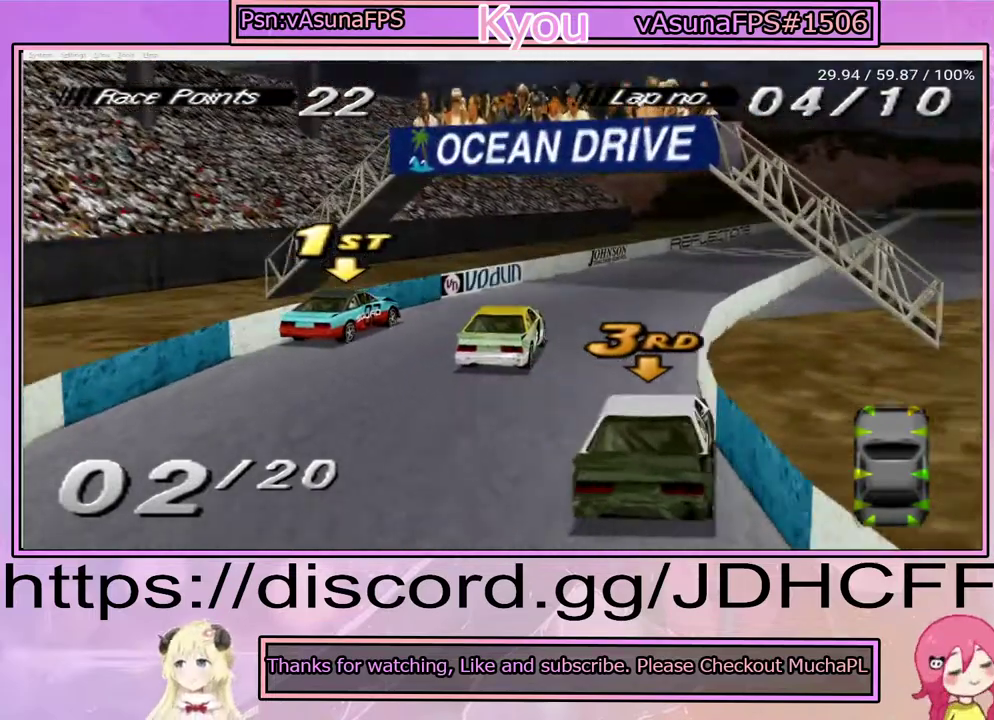
{"buttons": [], "right_stick": "center", "events": [[100, "CROSS", "down"], [300, "CROSS", "up"]]}
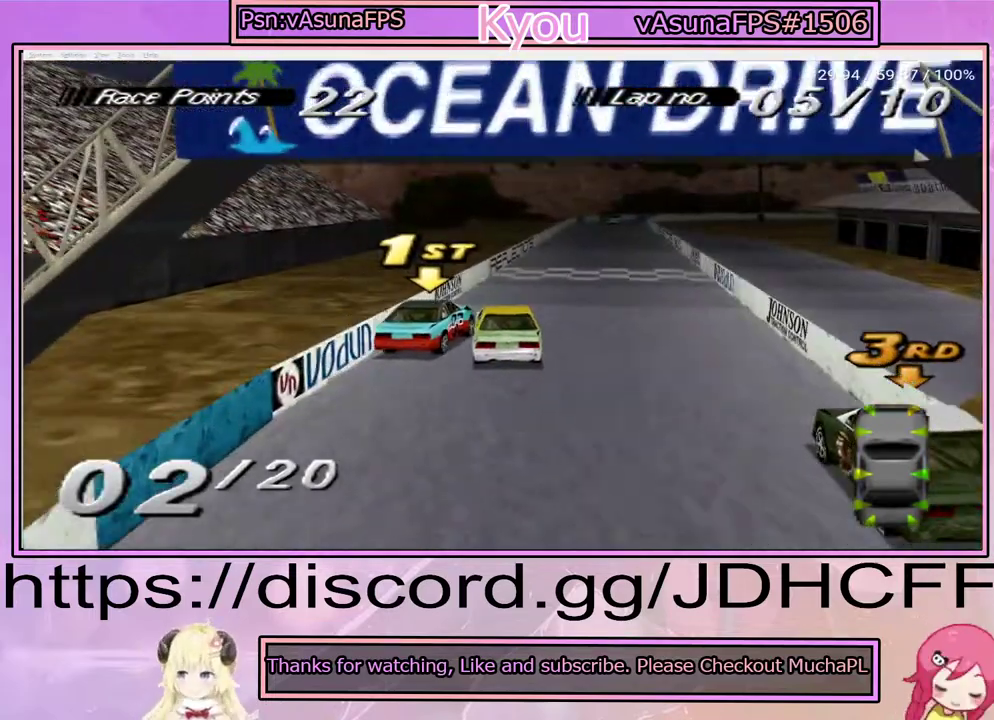
{"buttons": [], "right_stick": "center", "events": [[33, "CROSS", "down"], [400, "CROSS", "up"]]}
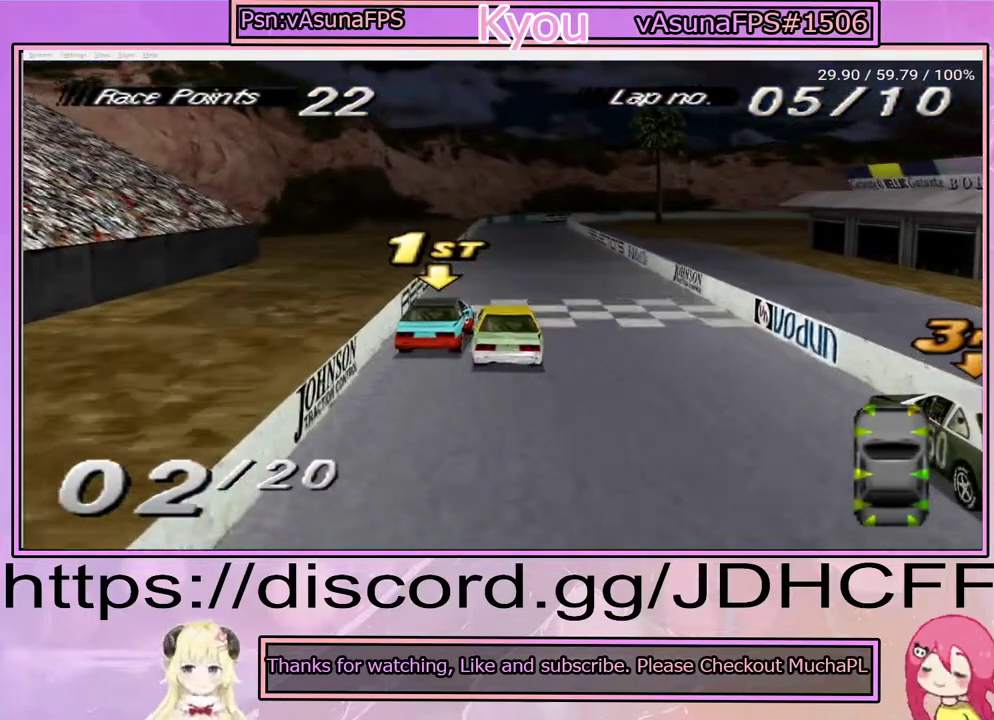
{"buttons": ["CROSS"], "right_stick": "center", "events": [[367, "CROSS", "down"]]}
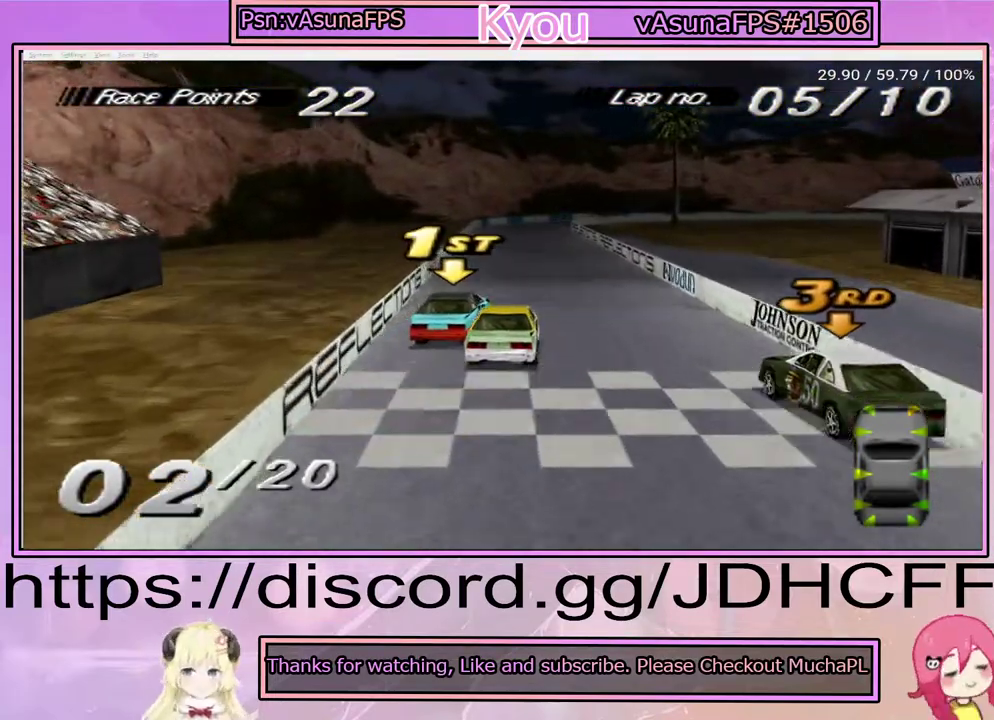
{"buttons": ["CROSS"], "right_stick": "center", "events": []}
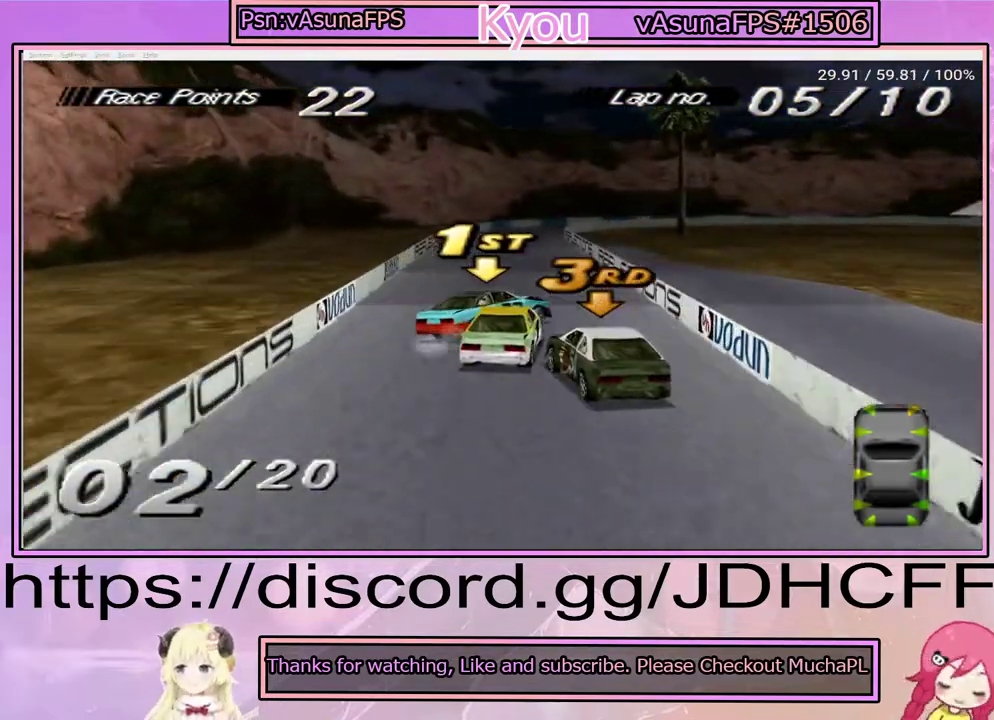
{"buttons": ["CROSS"], "right_stick": "center", "events": []}
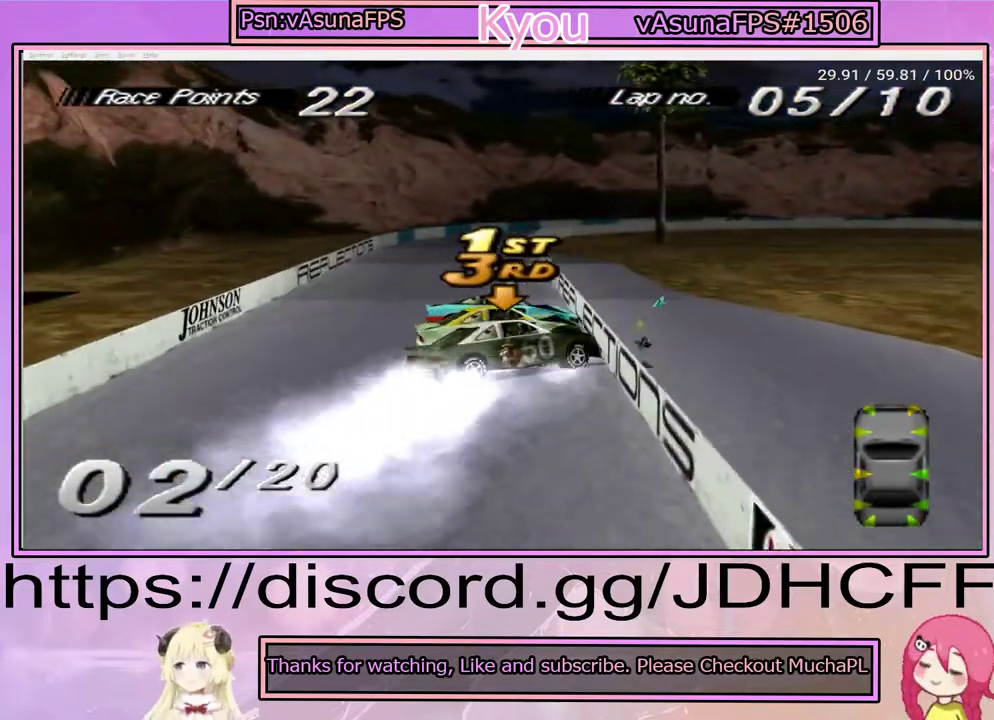
{"buttons": ["SQUARE"], "right_stick": "center", "events": [[283, "CROSS", "up"], [333, "SQUARE", "down"]]}
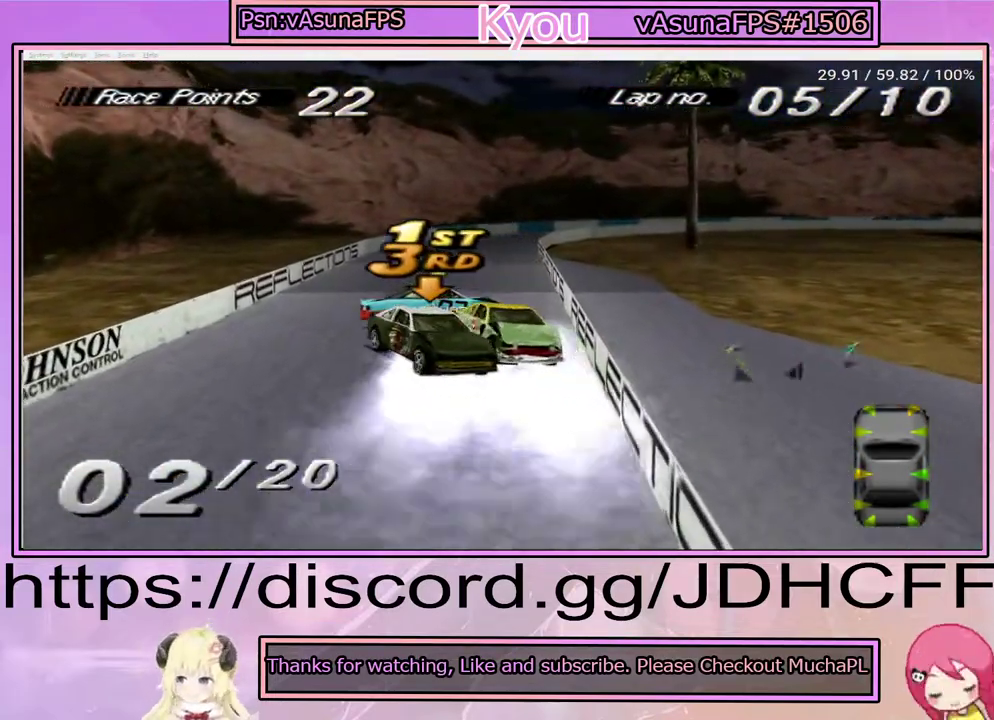
{"buttons": ["SQUARE"], "right_stick": "center", "events": []}